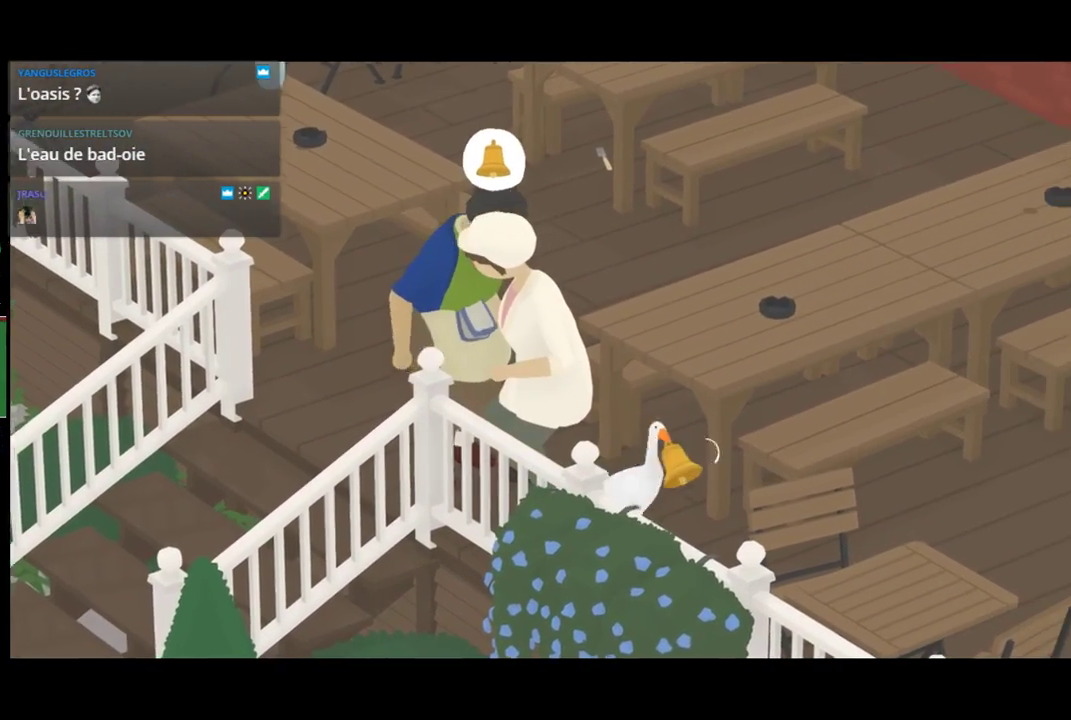
Gameplay with a controller (Xbox layout); each line is a JSON object with the inputs held at the frame after it. "events" lists button and stick changes between this image and that frame as [ms after this image, input, new state], when the widget could be followed in between. Not read: R3 right_stick.
{"buttons": ["A"], "left_stick": "right", "events": [[433, "left_stick", "right"]]}
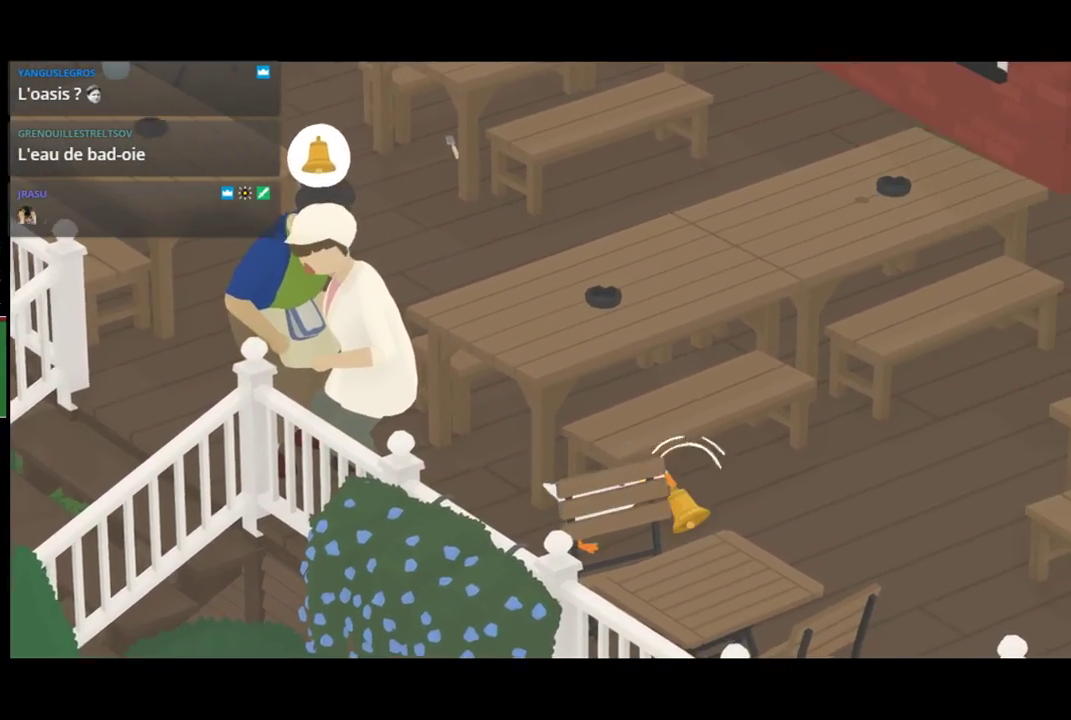
{"buttons": ["A"], "left_stick": "down-right", "events": [[67, "left_stick", "down-right"], [200, "A", "up"], [333, "A", "down"]]}
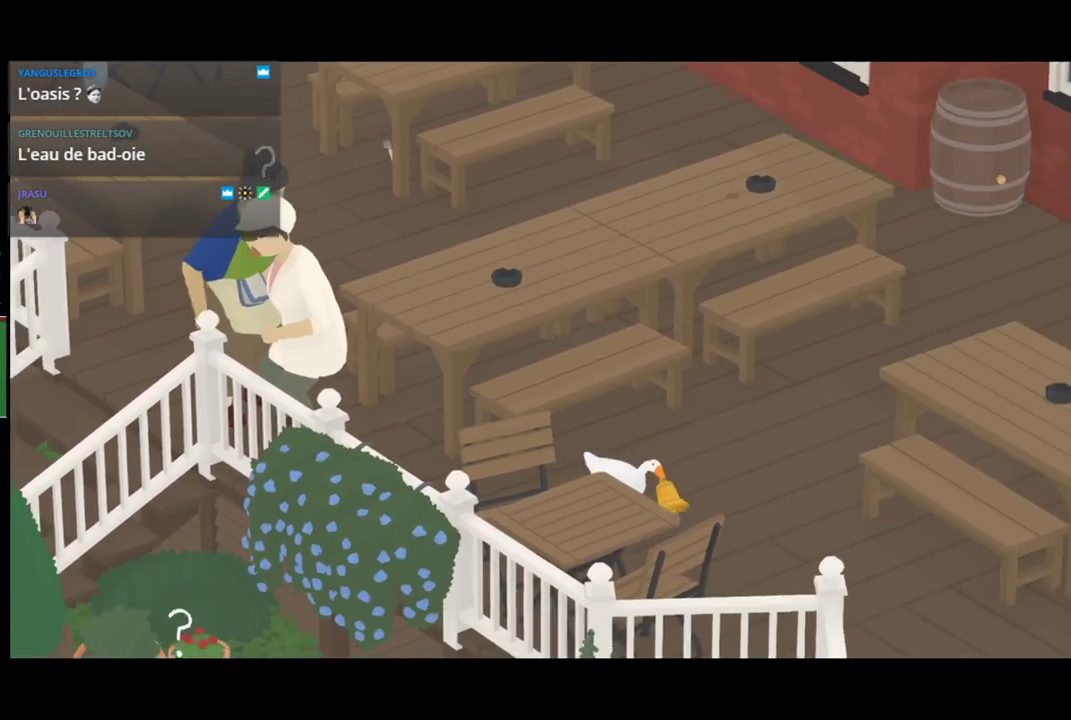
{"buttons": ["A"], "left_stick": "down-right", "events": []}
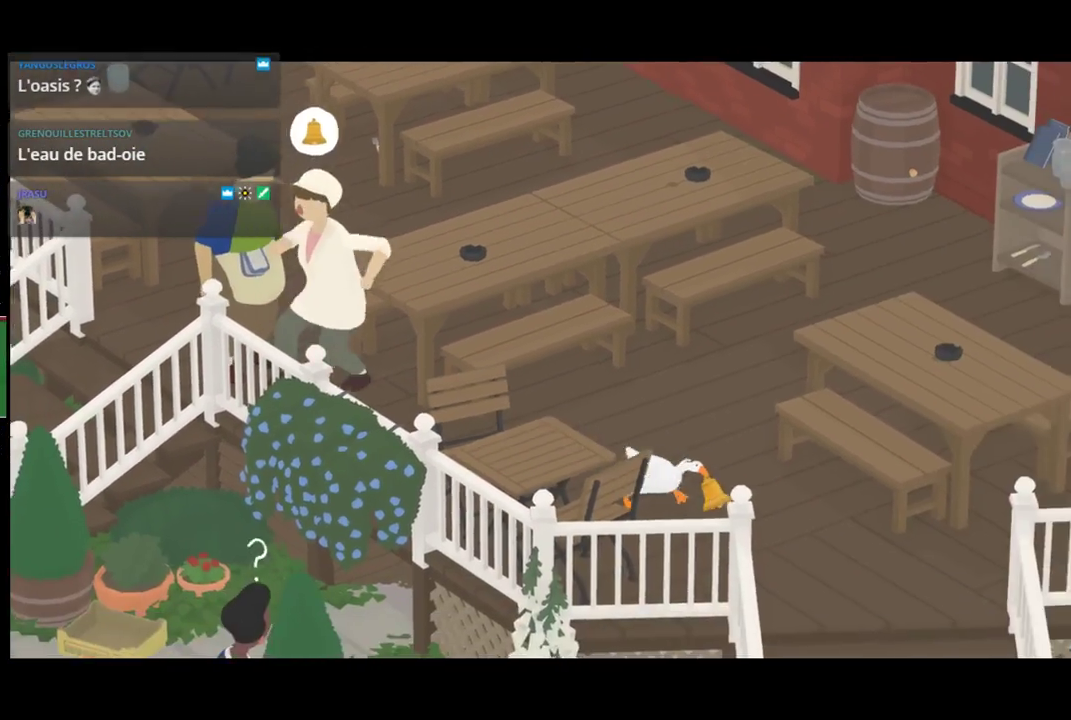
{"buttons": ["A"], "left_stick": "down", "events": [[367, "left_stick", "down"]]}
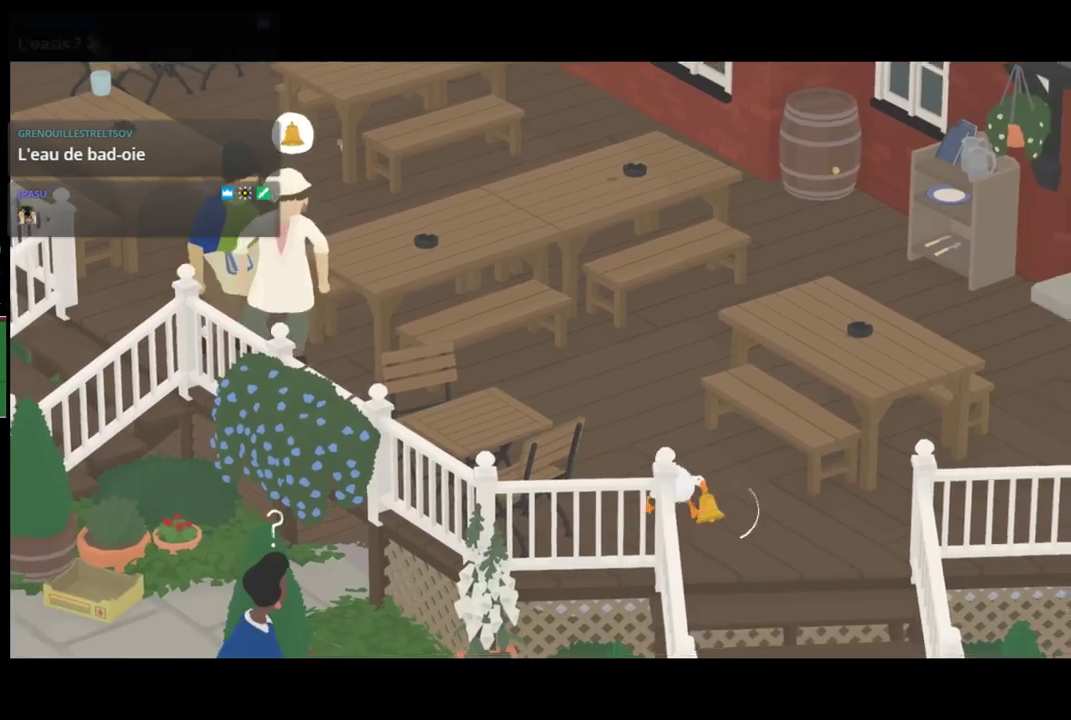
{"buttons": ["A"], "left_stick": "down", "events": [[200, "A", "up"], [267, "A", "down"]]}
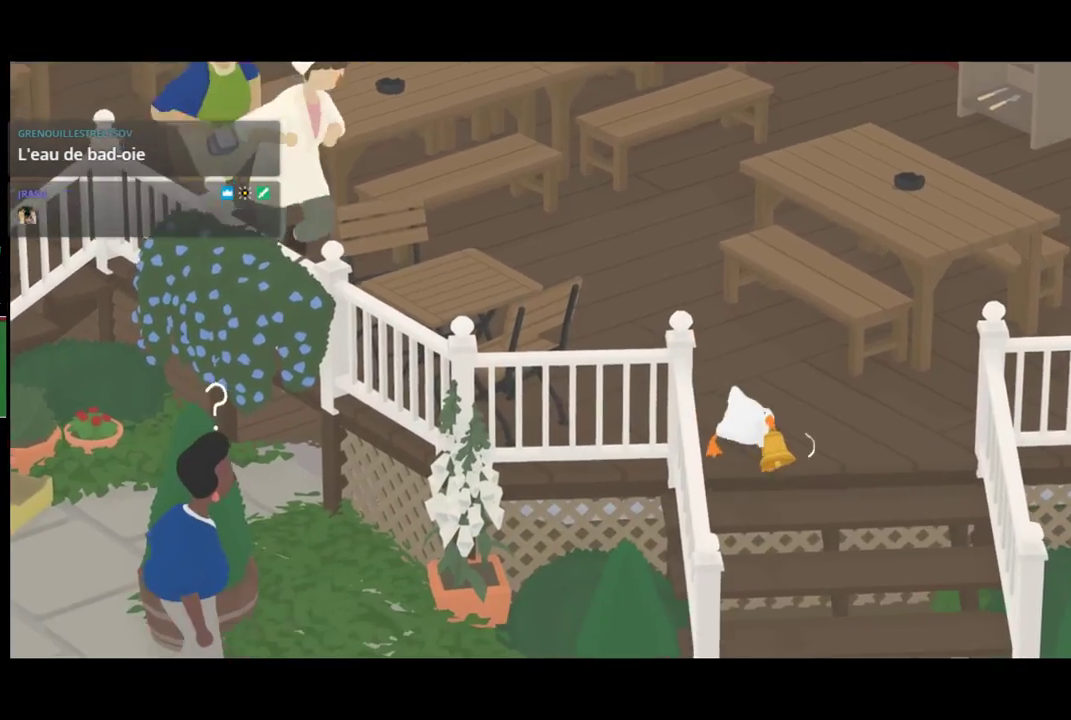
{"buttons": ["A"], "left_stick": "down-right", "events": [[133, "left_stick", "down-right"]]}
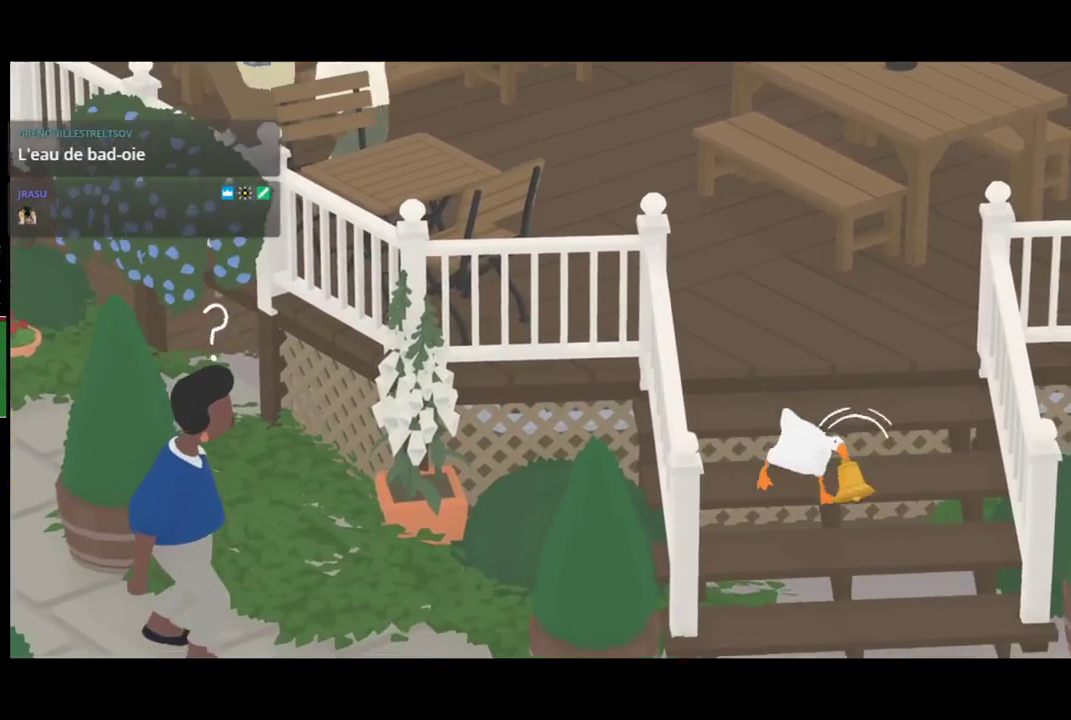
{"buttons": ["A", "R1"], "left_stick": "down-right", "events": [[100, "R1", "down"]]}
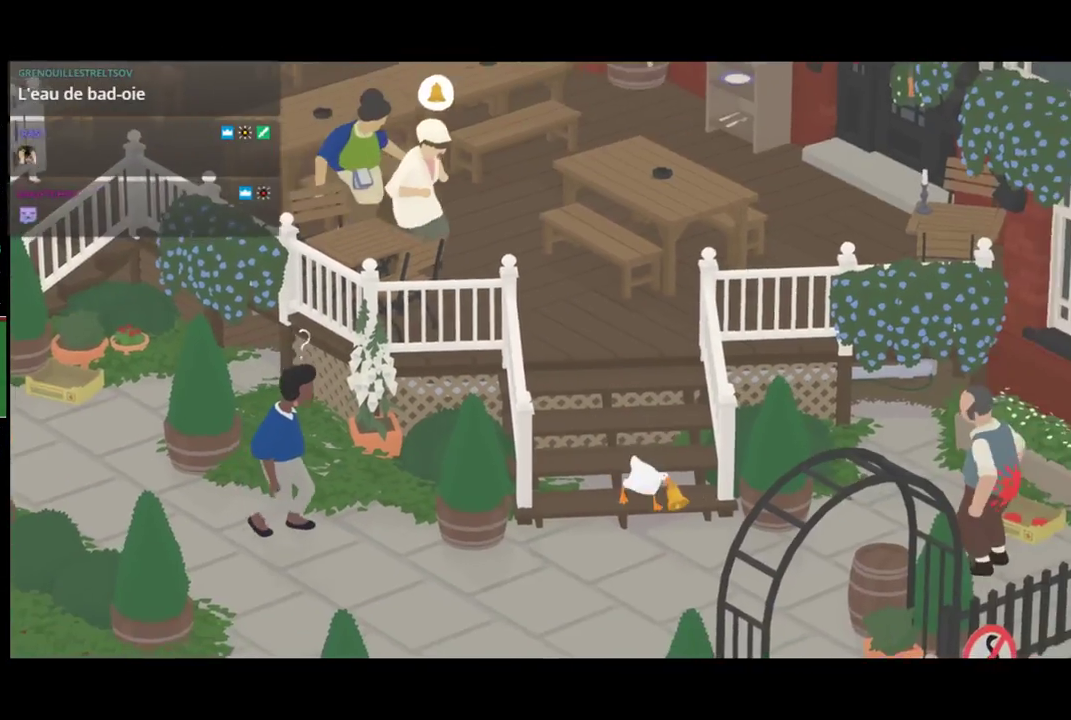
{"buttons": ["A"], "left_stick": "down-right", "events": [[200, "R1", "up"], [267, "A", "up"], [333, "left_stick", "down"], [367, "A", "down"], [467, "left_stick", "down-right"]]}
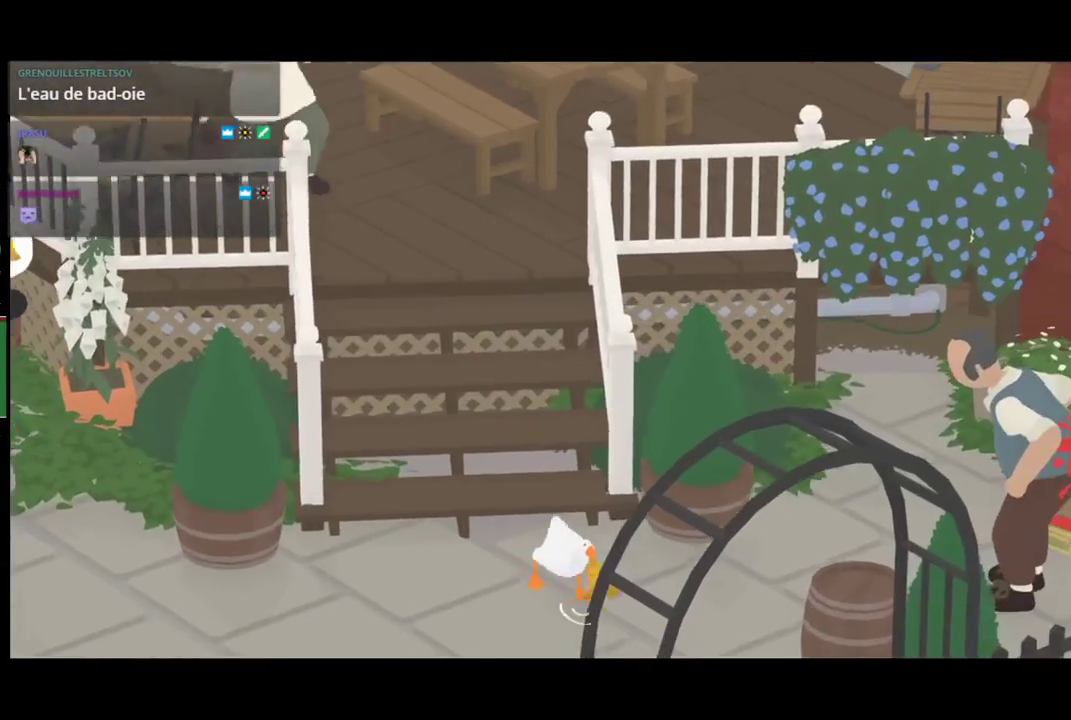
{"buttons": ["A"], "left_stick": "down", "events": [[33, "left_stick", "down"]]}
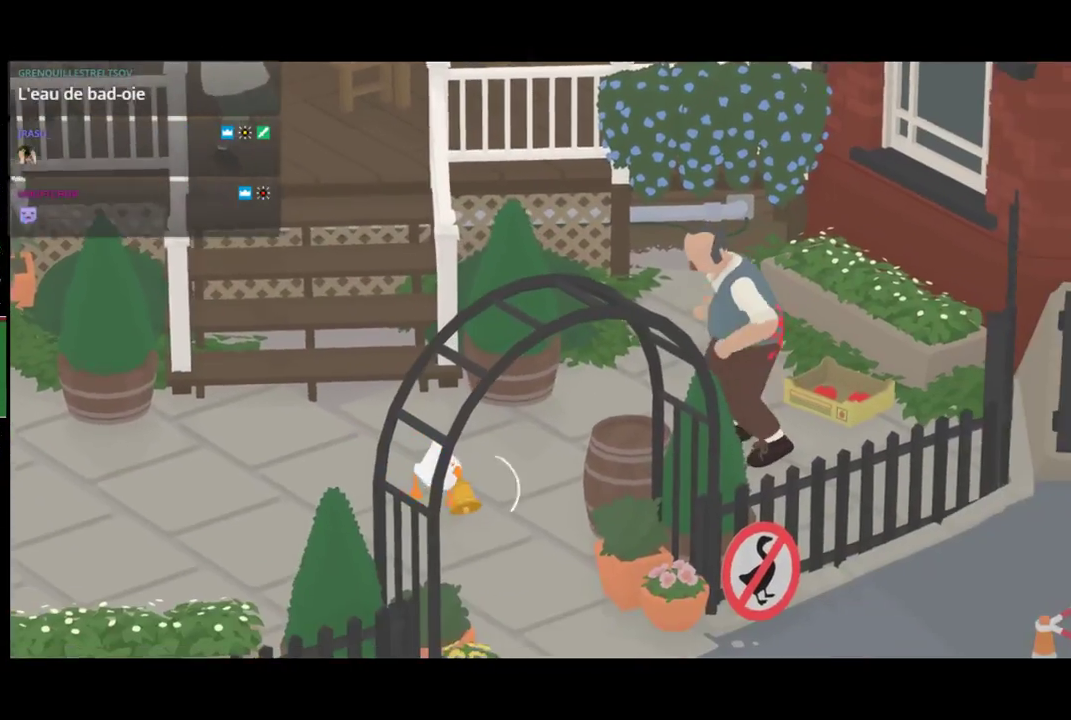
{"buttons": ["A"], "left_stick": "down", "events": []}
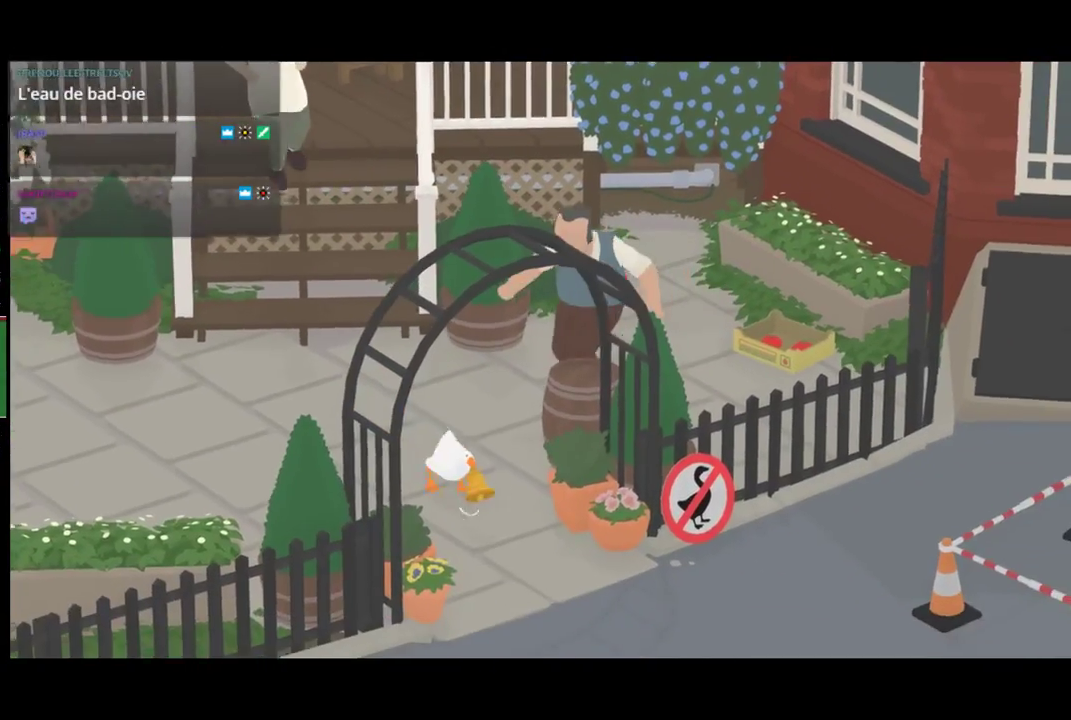
{"buttons": ["A"], "left_stick": "down-right", "events": [[167, "left_stick", "down-right"]]}
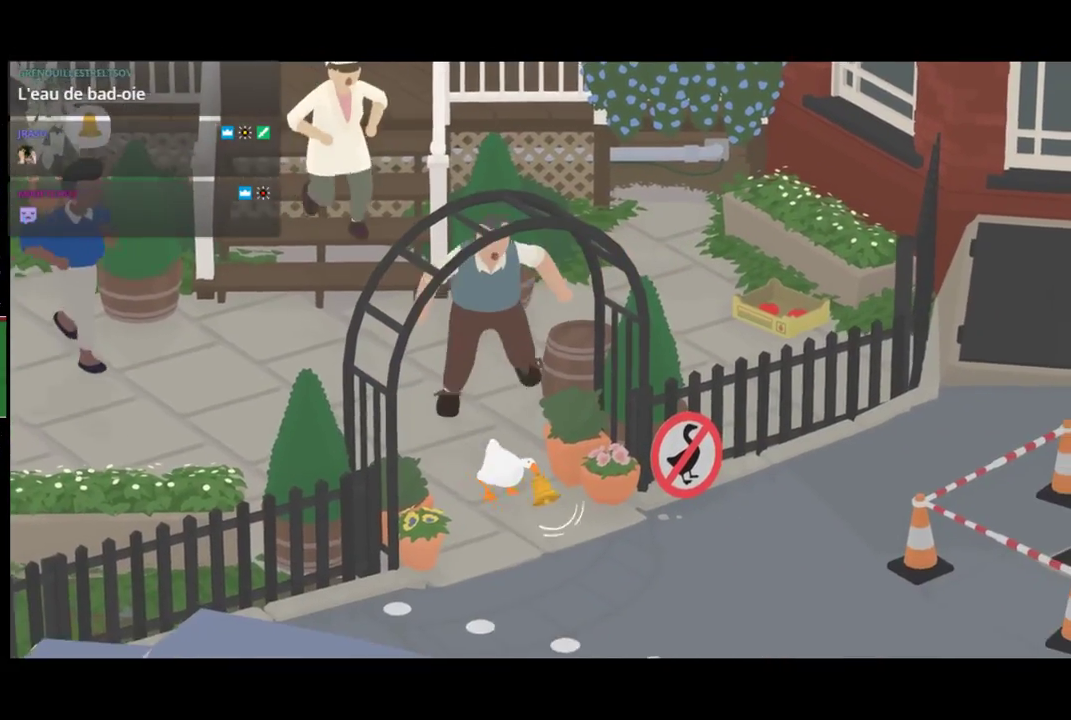
{"buttons": ["A"], "left_stick": "down-right", "events": []}
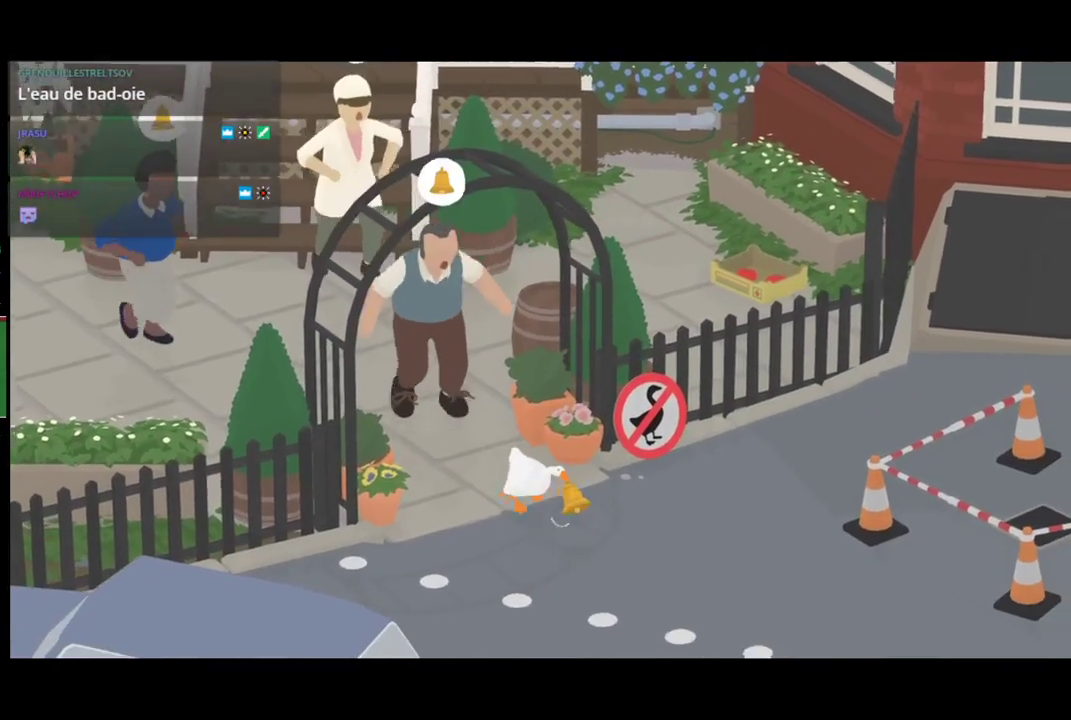
{"buttons": ["A"], "left_stick": "down-right", "events": []}
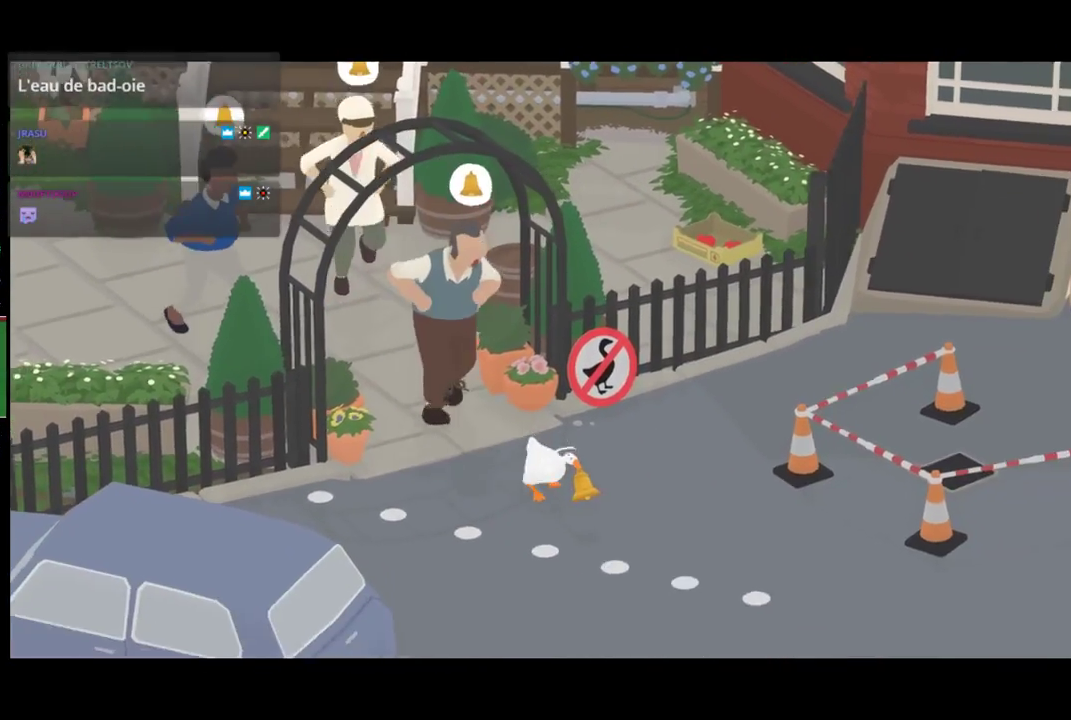
{"buttons": ["A"], "left_stick": "down-right", "events": []}
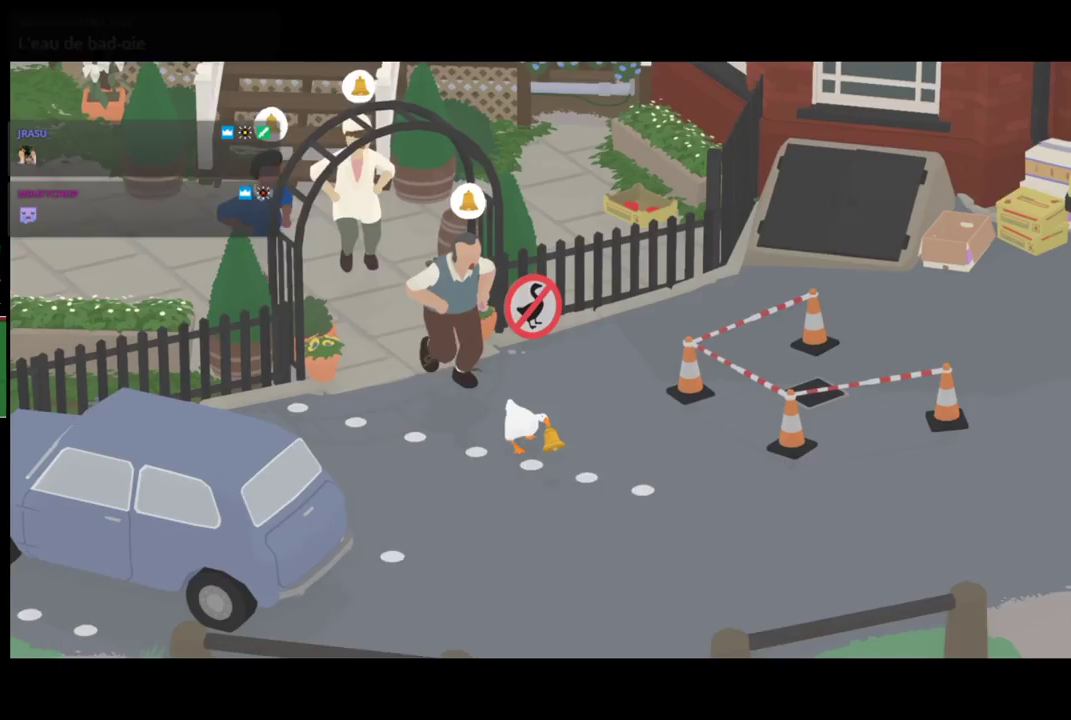
{"buttons": ["A"], "left_stick": "down-right", "events": []}
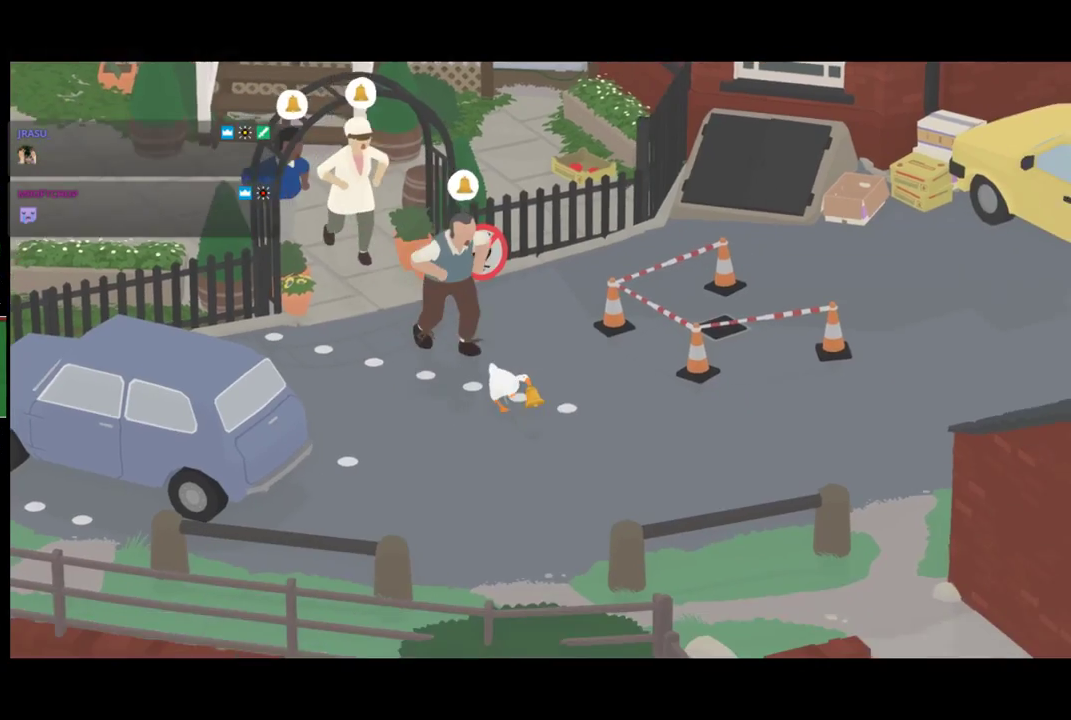
{"buttons": ["A"], "left_stick": "down-right", "events": []}
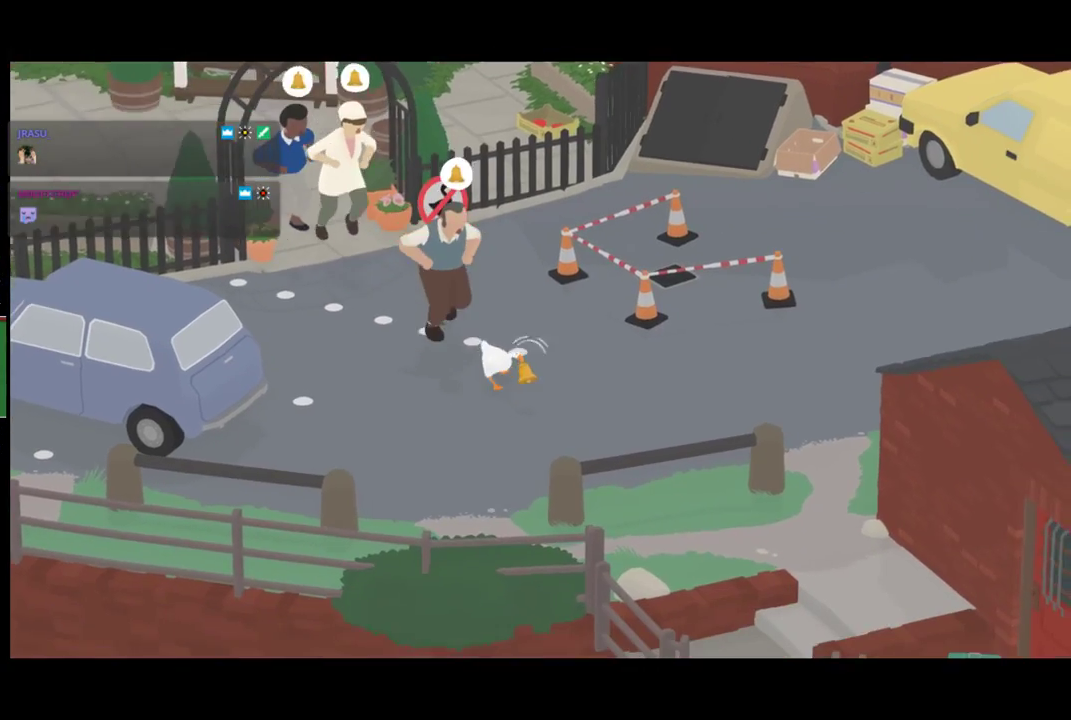
{"buttons": ["A"], "left_stick": "down-right", "events": []}
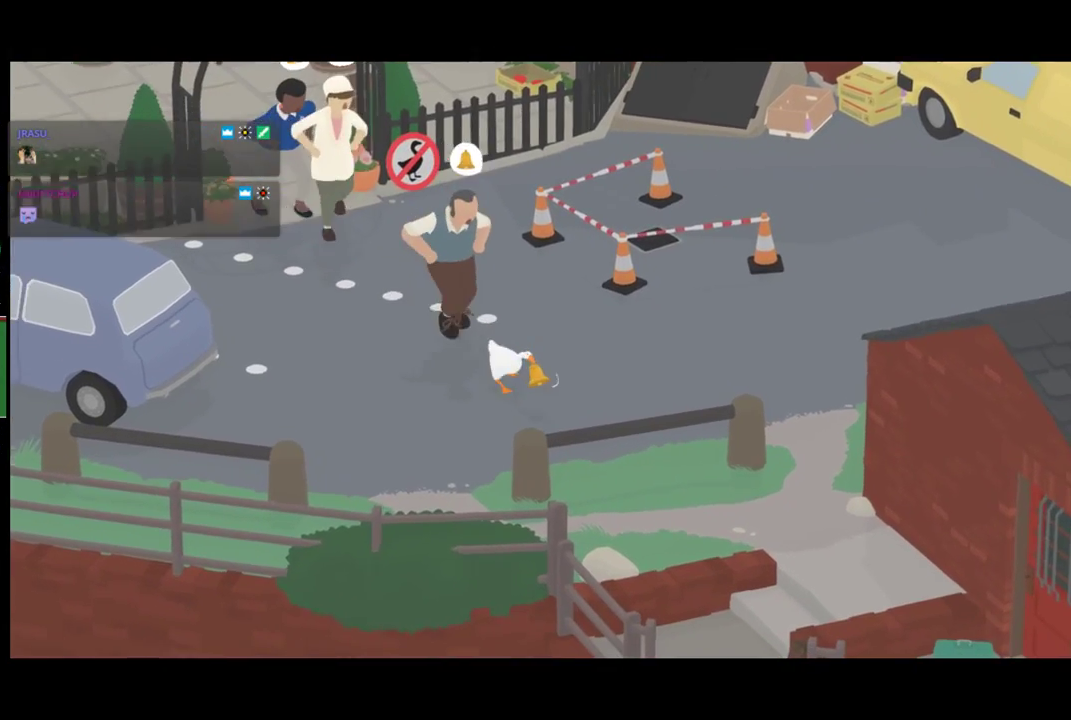
{"buttons": ["A"], "left_stick": "down-right", "events": []}
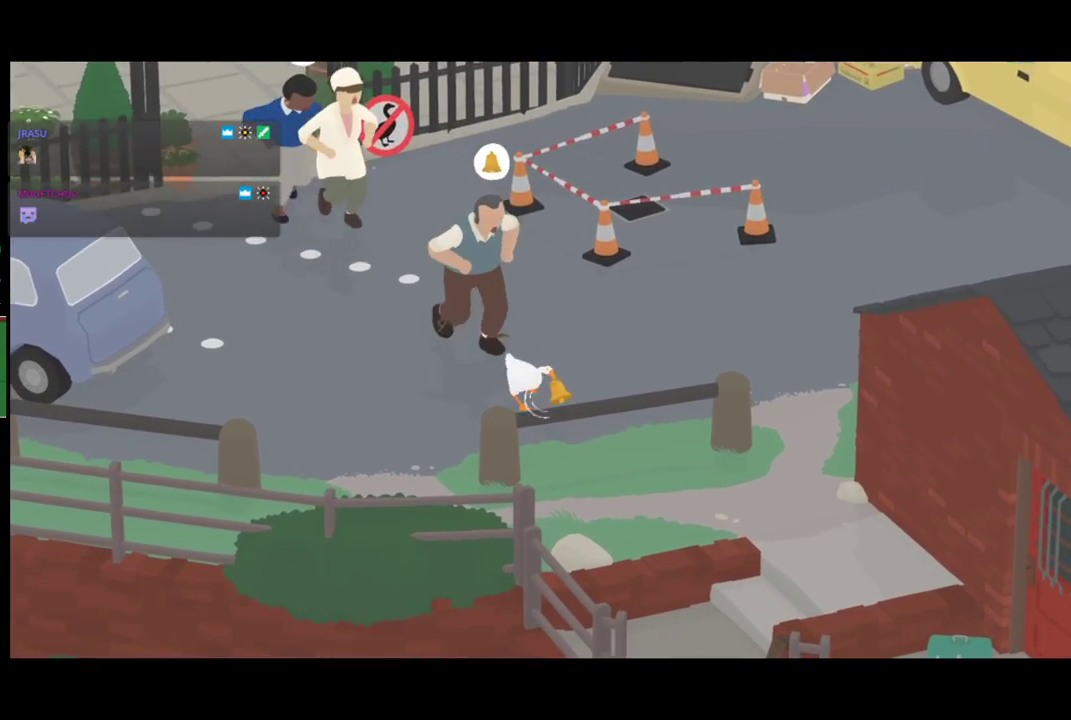
{"buttons": ["A", "L2"], "left_stick": "down-right", "events": [[267, "L2", "down"]]}
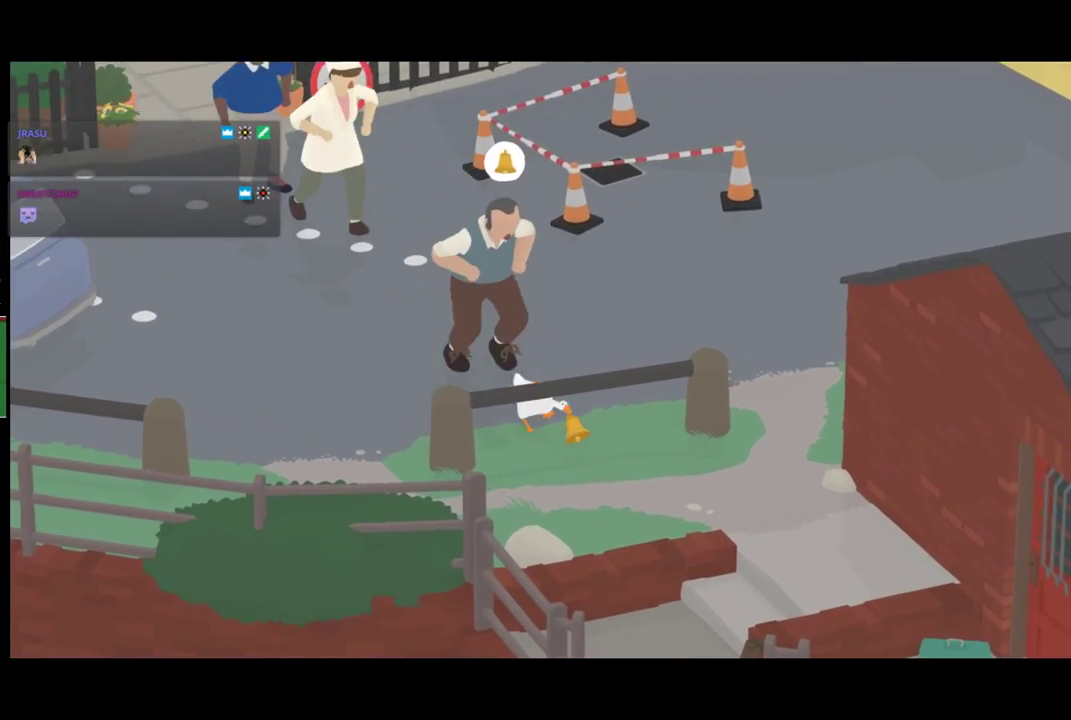
{"buttons": ["A"], "left_stick": "down-right", "events": [[500, "L2", "up"]]}
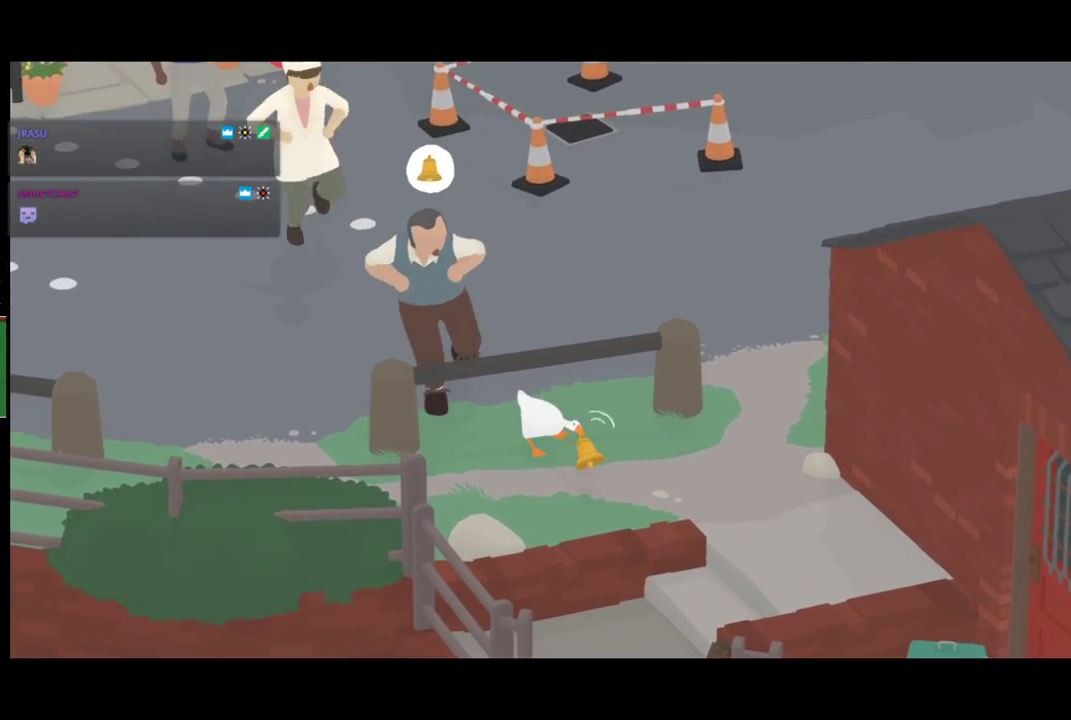
{"buttons": ["A"], "left_stick": "down", "events": [[100, "left_stick", "down"]]}
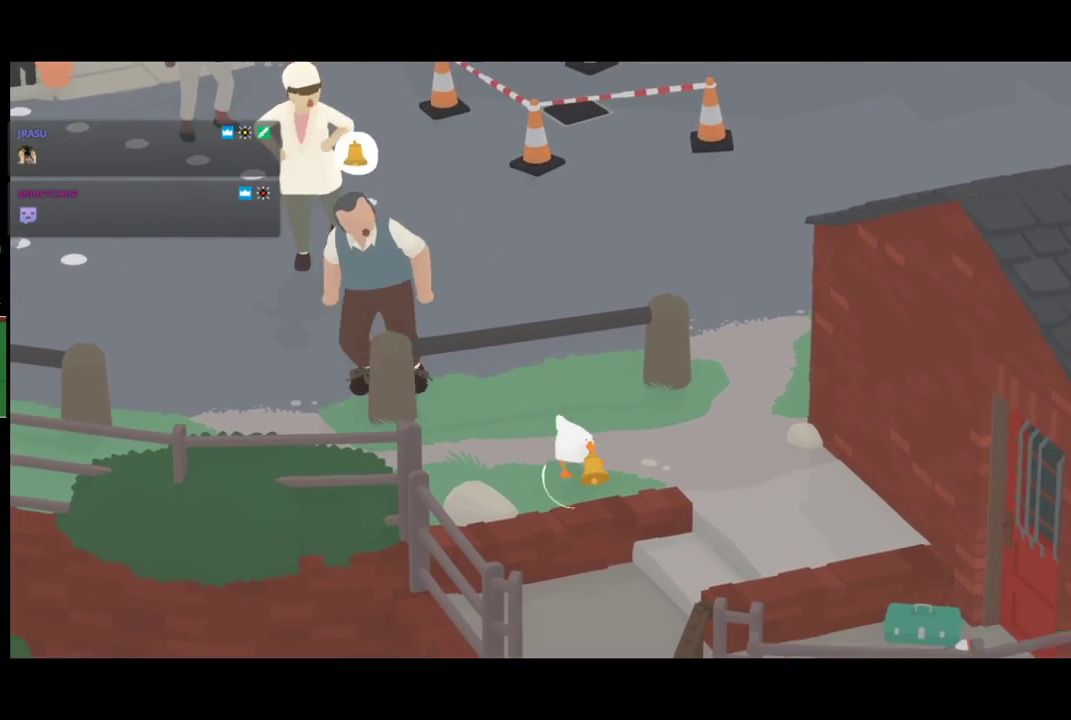
{"buttons": ["A"], "left_stick": "down", "events": []}
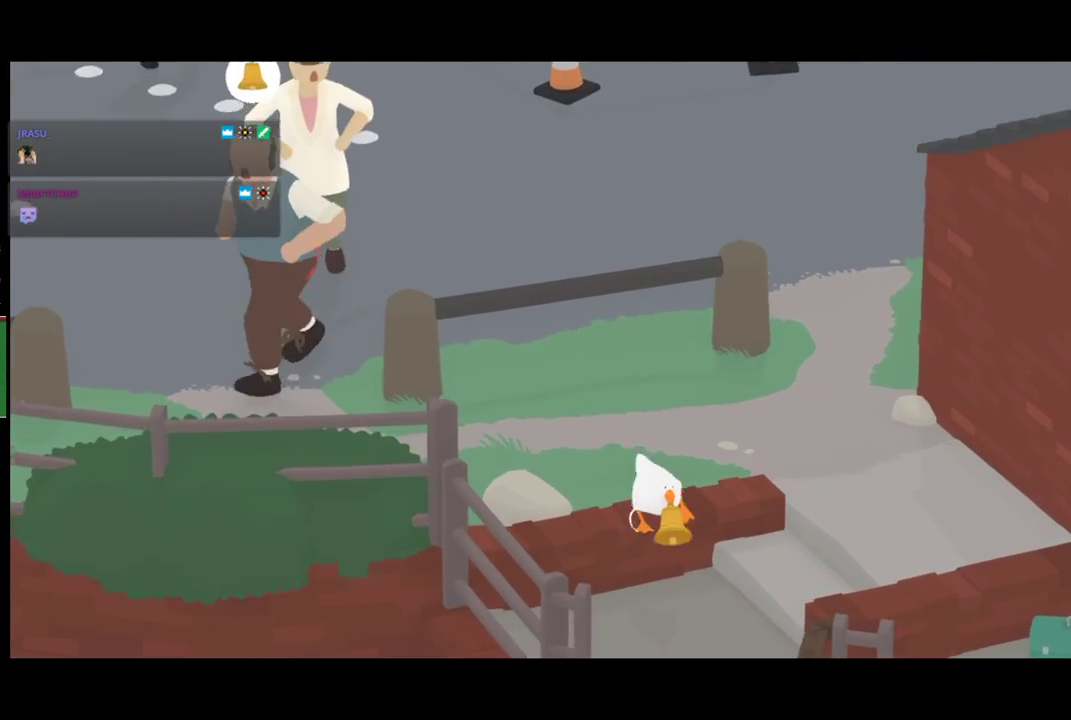
{"buttons": ["A"], "left_stick": "down", "events": []}
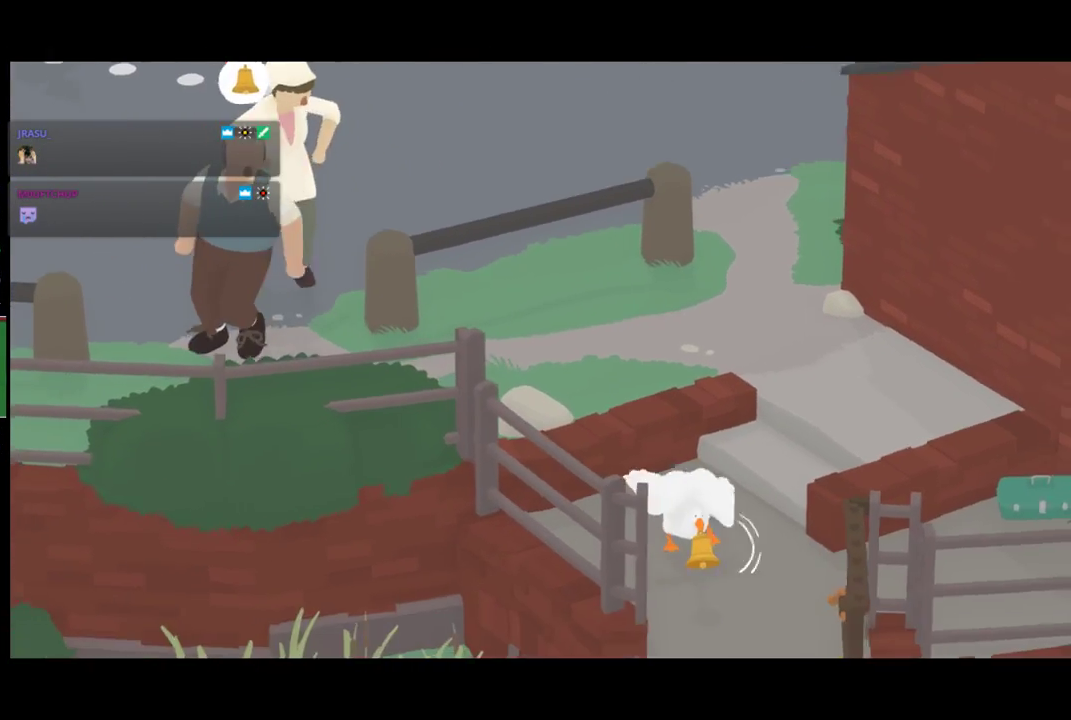
{"buttons": ["A"], "left_stick": "down-right", "events": [[500, "left_stick", "down-right"]]}
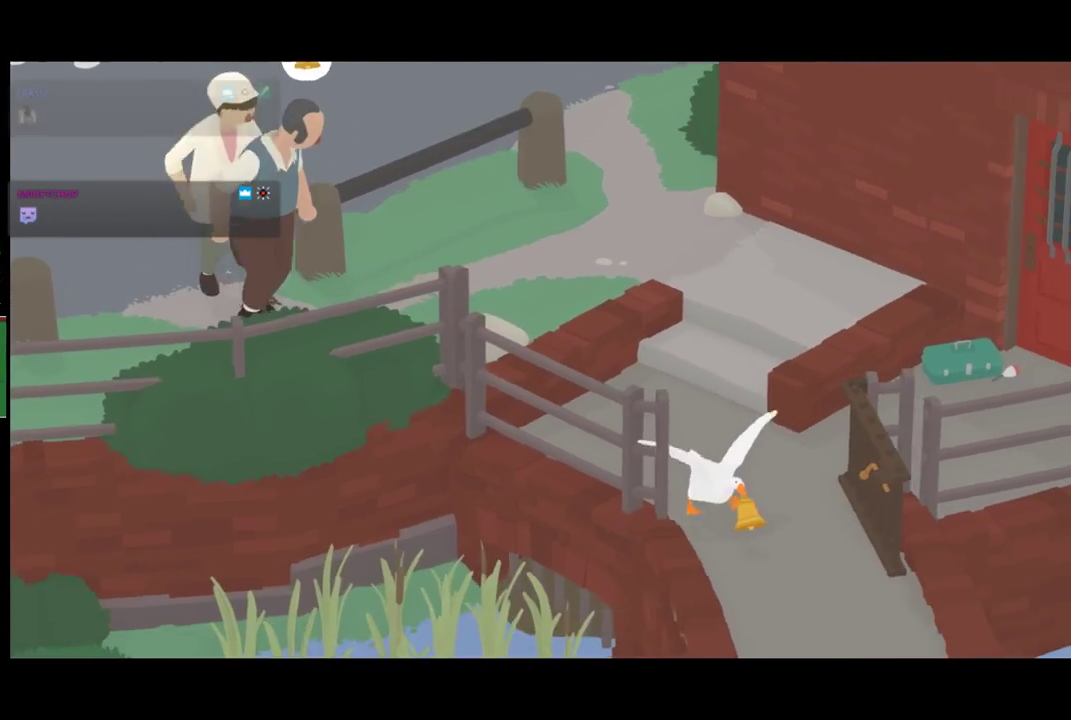
{"buttons": ["A"], "left_stick": "down-right", "events": []}
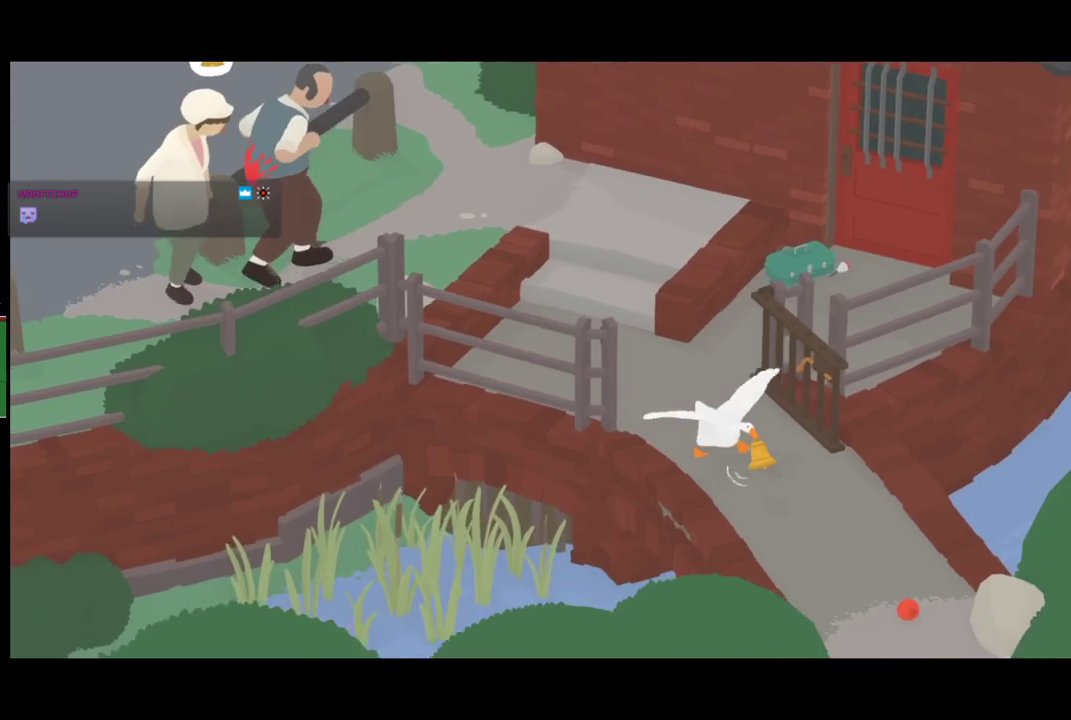
{"buttons": ["A"], "left_stick": "down-right", "events": []}
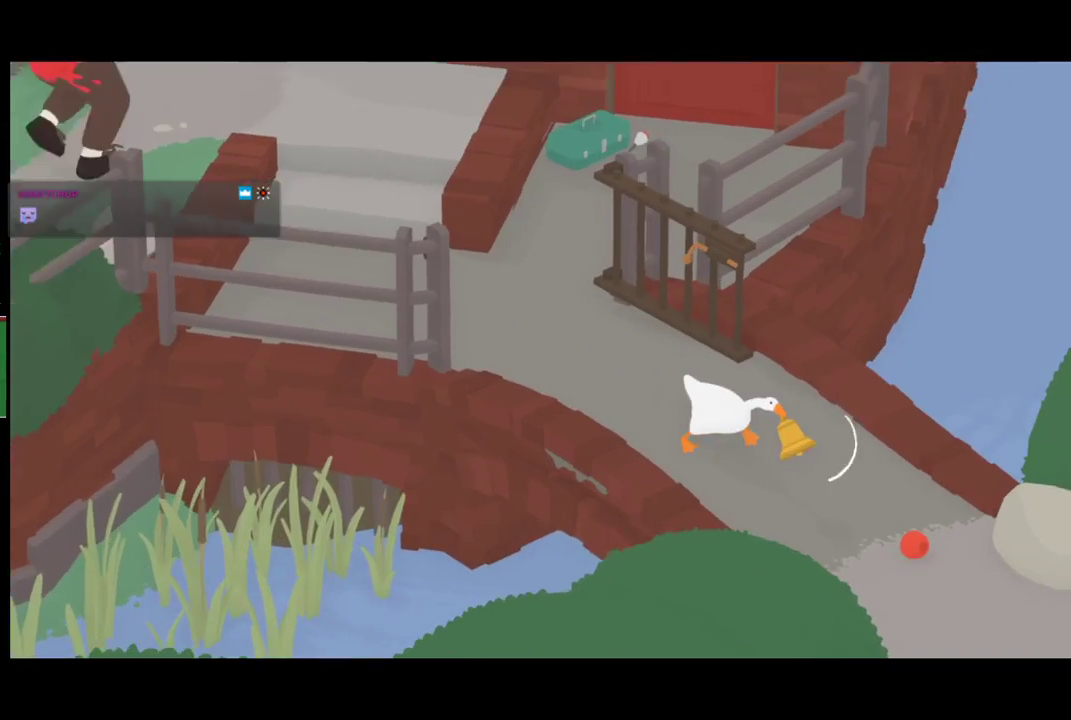
{"buttons": ["A"], "left_stick": "down-right", "events": []}
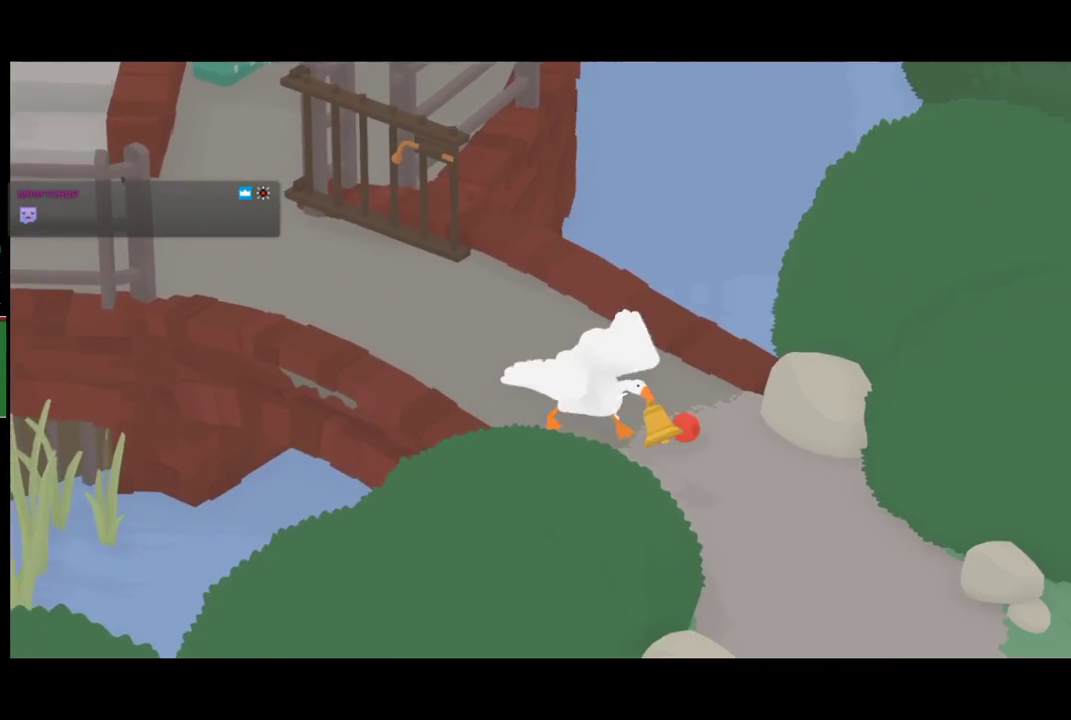
{"buttons": ["A"], "left_stick": "down-right", "events": []}
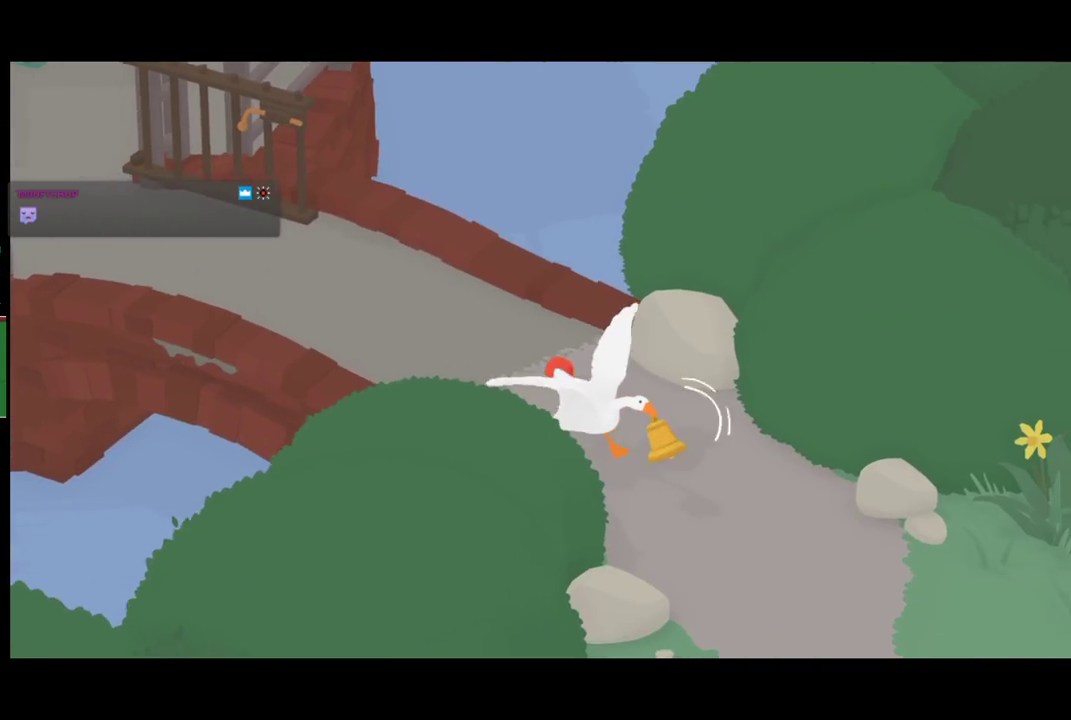
{"buttons": ["A"], "left_stick": "down-right", "events": []}
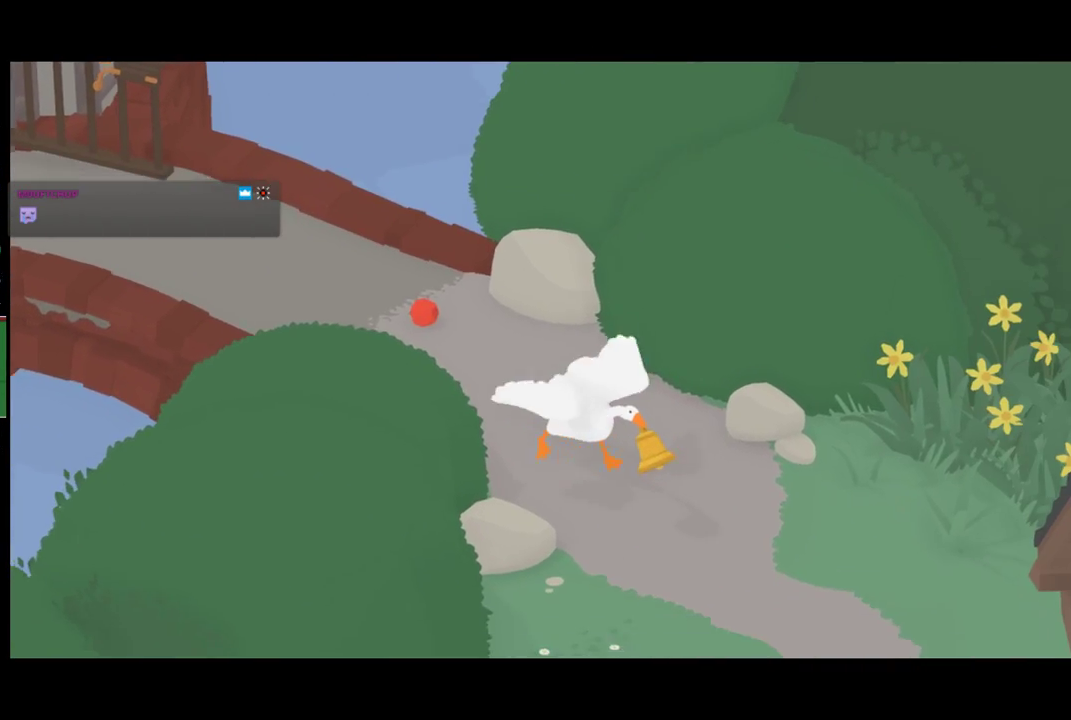
{"buttons": ["A"], "left_stick": "down-right", "events": []}
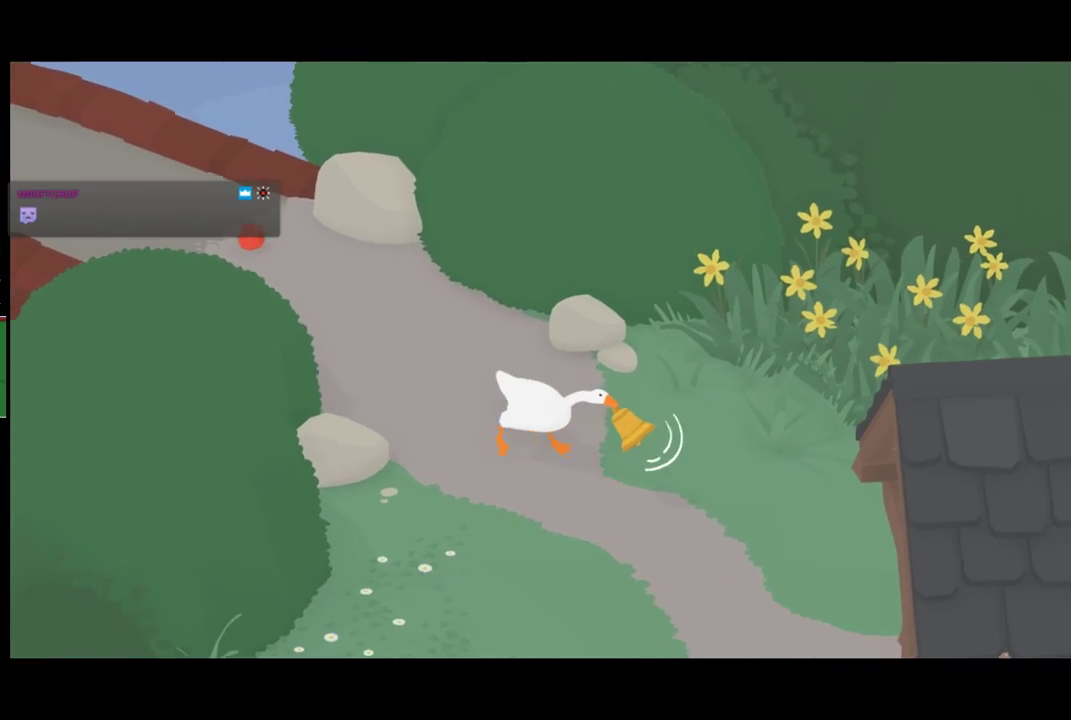
{"buttons": ["A"], "left_stick": "right", "events": [[267, "left_stick", "right"]]}